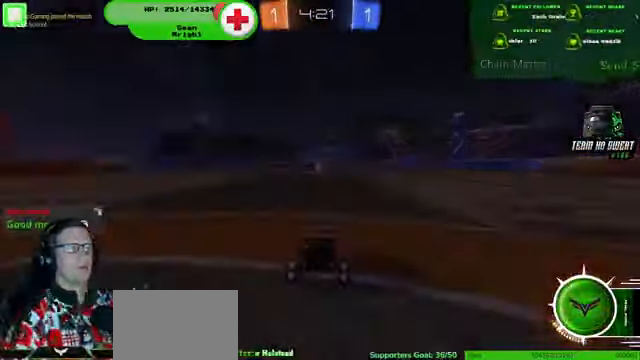
Gameplay with a controller (PlayStation layout); each line is a JSON object with the inputs held at the frame after it (dt_ms = milliseconds from this image to that frame). "events" lists button and stick changes between this image and that frame as [ms after this image, input, new state], when the widget could be followed in between. Not read: HOME L3 R3.
{"dt_ms": 1000, "buttons": [], "left_stick": "center", "right_stick": "center"}
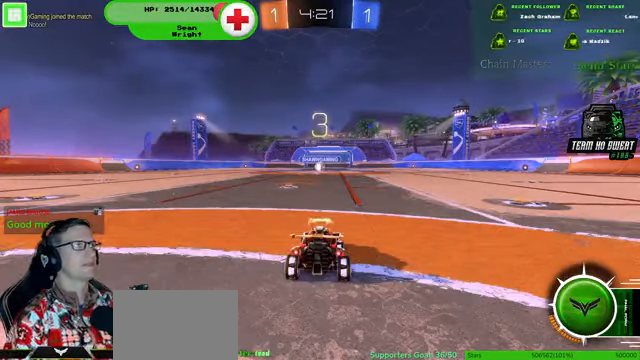
{"dt_ms": 500, "buttons": [], "left_stick": "center", "right_stick": "center", "events": []}
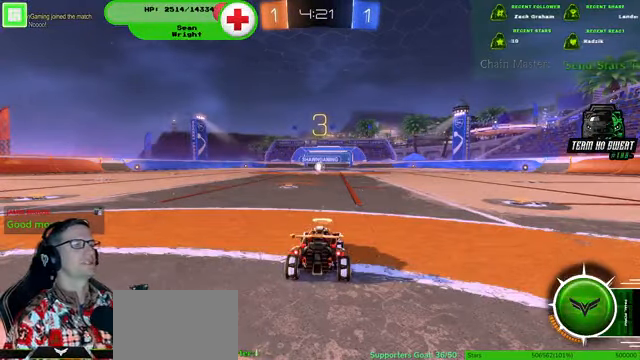
{"dt_ms": 500, "buttons": ["R2"], "left_stick": "center", "right_stick": "center", "events": [[400, "R2", "down"]]}
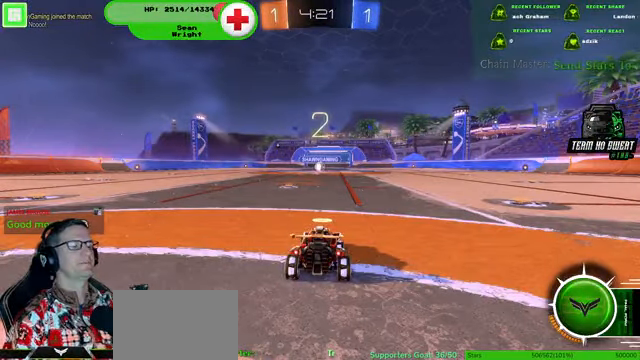
{"dt_ms": 500, "buttons": ["R1", "R2"], "left_stick": "center", "right_stick": "center", "events": [[66, "R1", "down"]]}
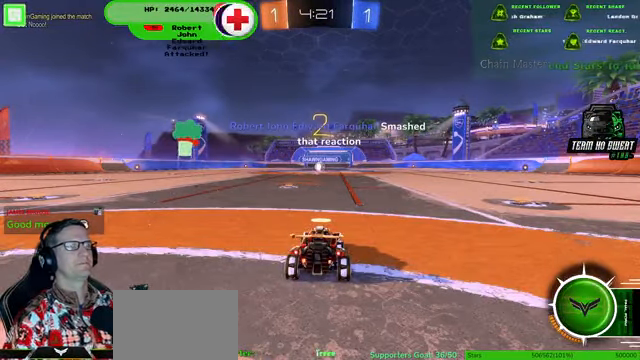
{"dt_ms": 500, "buttons": ["R1", "R2"], "left_stick": "left", "right_stick": "center", "events": [[466, "left_stick", "left"]]}
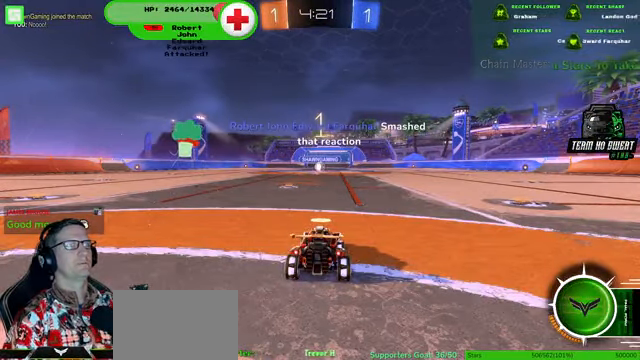
{"dt_ms": 500, "buttons": ["R1", "R2"], "left_stick": "center", "right_stick": "center", "events": [[166, "left_stick", "center"]]}
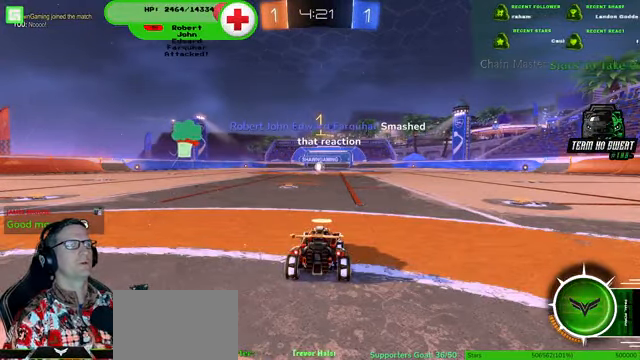
{"dt_ms": 500, "buttons": ["R1", "R2"], "left_stick": "center", "right_stick": "center", "events": [[33, "left_stick", "left"], [200, "left_stick", "center"], [366, "left_stick", "left"], [466, "left_stick", "center"]]}
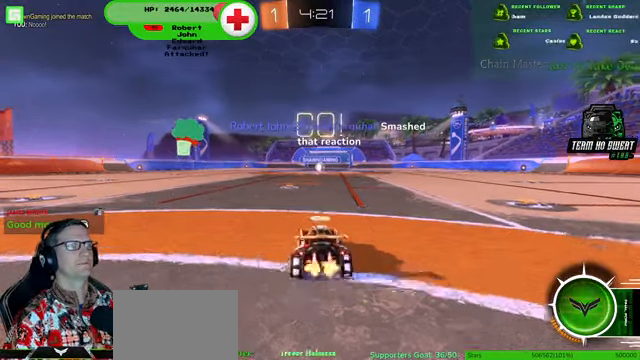
{"dt_ms": 500, "buttons": ["R1", "R2"], "left_stick": "center", "right_stick": "center", "events": []}
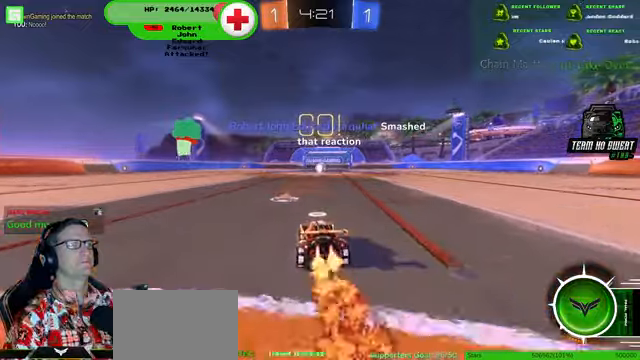
{"dt_ms": 500, "buttons": ["R1", "R2"], "left_stick": "center", "right_stick": "center", "events": [[200, "left_stick", "right"], [300, "left_stick", "center"]]}
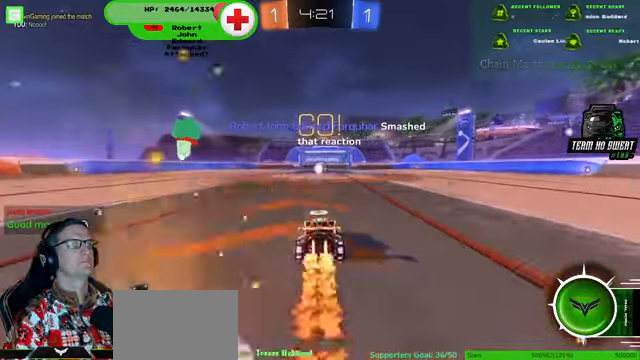
{"dt_ms": 500, "buttons": ["R1", "R2"], "left_stick": "center", "right_stick": "center", "events": []}
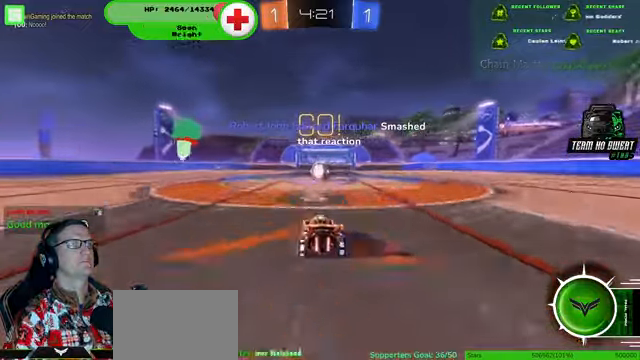
{"dt_ms": 500, "buttons": ["R2"], "left_stick": "up", "right_stick": "center", "events": [[200, "left_stick", "right"], [267, "left_stick", "center"], [400, "CROSS", "down"], [467, "CROSS", "up"], [467, "R1", "up"], [467, "left_stick", "up"]]}
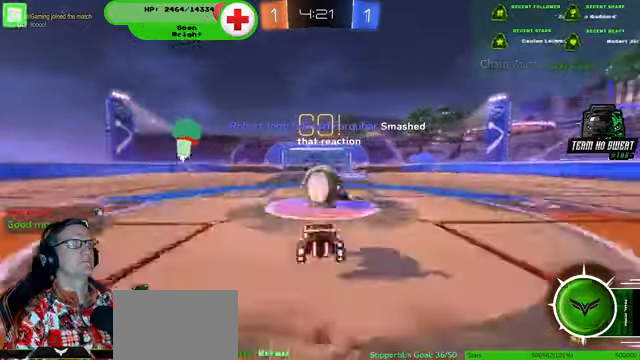
{"dt_ms": 500, "buttons": ["R1", "R2"], "left_stick": "center", "right_stick": "center", "events": [[34, "CROSS", "down"], [167, "CROSS", "up"], [200, "left_stick", "center"], [234, "R1", "down"]]}
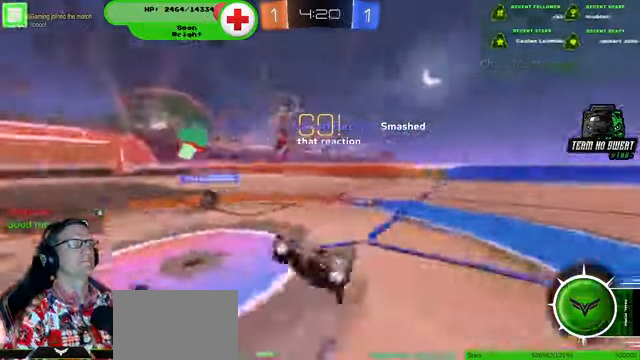
{"dt_ms": 500, "buttons": ["R2"], "left_stick": "left", "right_stick": "center", "events": [[167, "R1", "up"], [234, "left_stick", "left"]]}
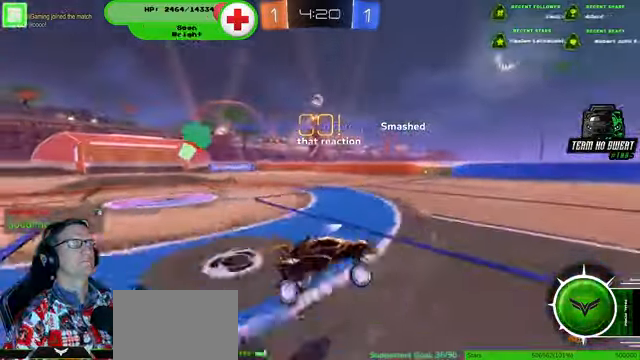
{"dt_ms": 500, "buttons": ["R2"], "left_stick": "left", "right_stick": "center", "events": []}
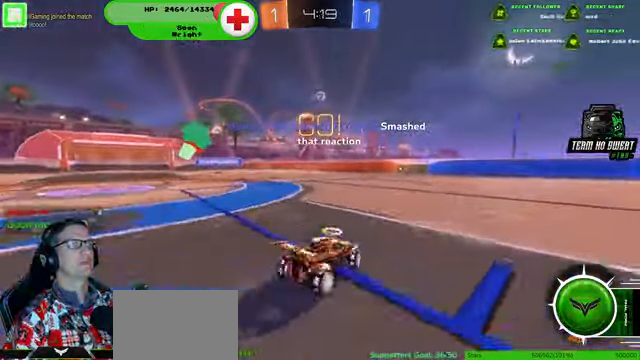
{"dt_ms": 1000, "buttons": ["R2"], "left_stick": "center", "right_stick": "center"}
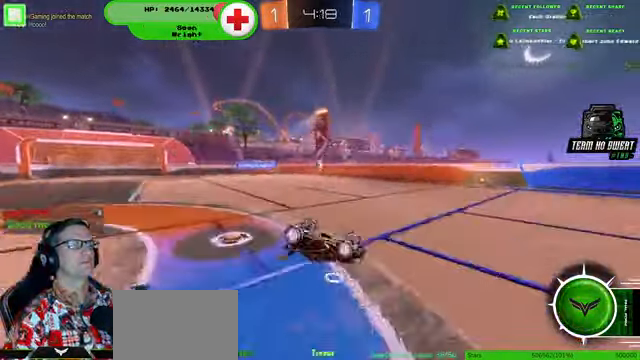
{"dt_ms": 500, "buttons": ["R2"], "left_stick": "center", "right_stick": "center", "events": [[267, "R1", "down"], [334, "R1", "up"]]}
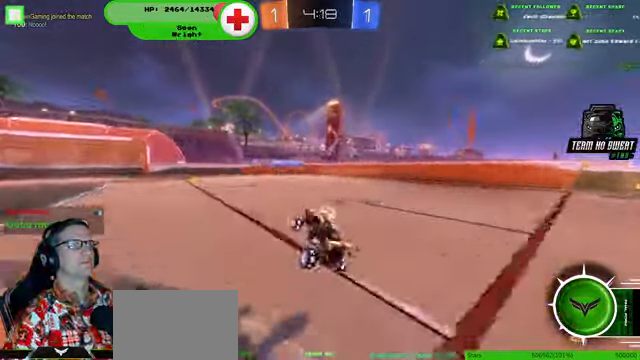
{"dt_ms": 500, "buttons": ["R1", "R2"], "left_stick": "center", "right_stick": "center", "events": [[134, "R1", "down"]]}
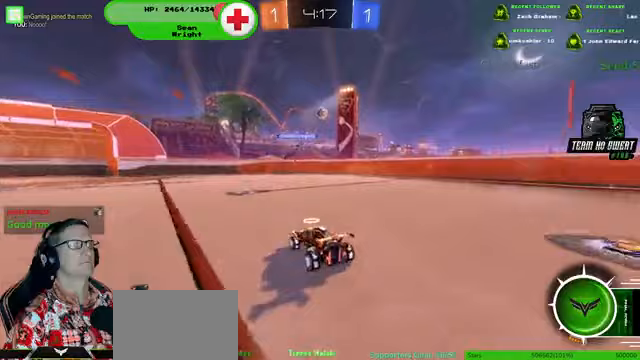
{"dt_ms": 500, "buttons": ["R2"], "left_stick": "left", "right_stick": "center", "events": [[33, "R1", "up"], [400, "left_stick", "left"]]}
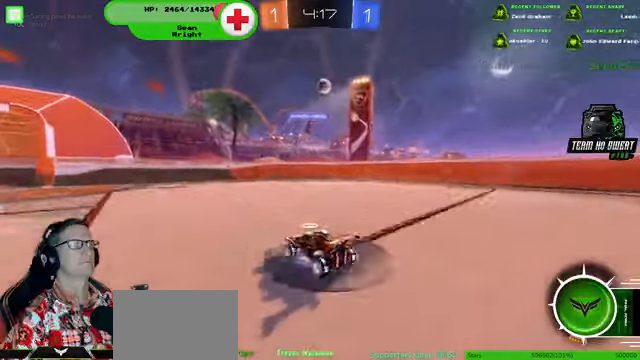
{"dt_ms": 500, "buttons": ["R2"], "left_stick": "center", "right_stick": "center", "events": [[200, "left_stick", "center"]]}
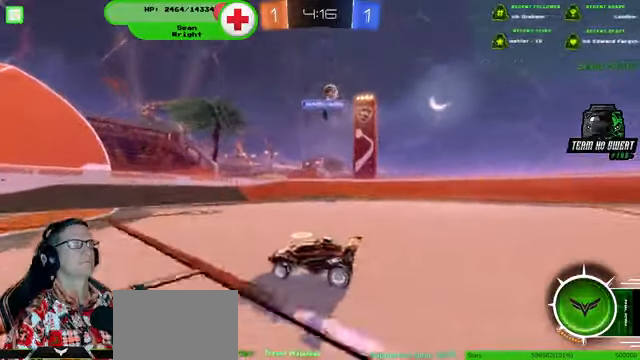
{"dt_ms": 500, "buttons": ["R2"], "left_stick": "down-right", "right_stick": "center", "events": [[67, "left_stick", "down-left"], [267, "left_stick", "down-right"]]}
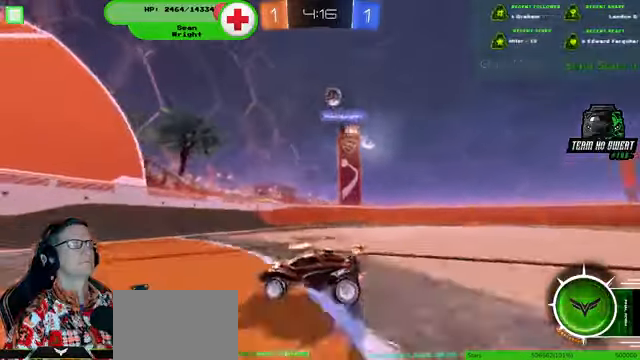
{"dt_ms": 500, "buttons": ["R2"], "left_stick": "down-left", "right_stick": "center", "events": [[67, "left_stick", "down-left"], [100, "R2", "up"], [400, "R2", "down"]]}
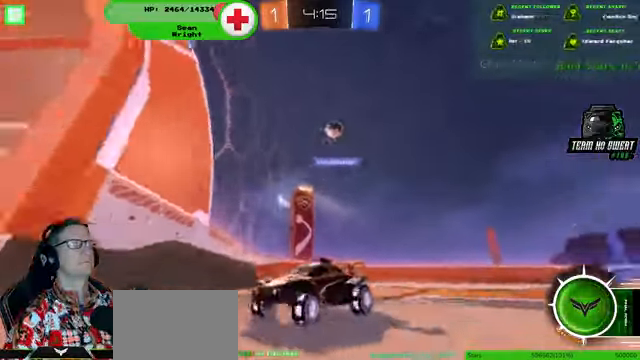
{"dt_ms": 500, "buttons": ["R2"], "left_stick": "down-left", "right_stick": "center", "events": []}
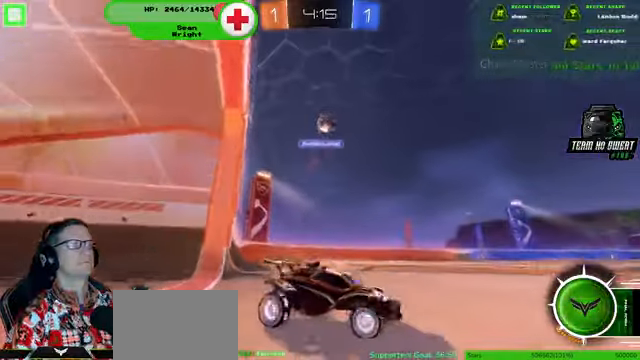
{"dt_ms": 500, "buttons": ["R2"], "left_stick": "center", "right_stick": "center", "events": [[167, "R2", "up"], [200, "L2", "down"], [233, "left_stick", "center"], [433, "L2", "up"], [500, "R2", "down"]]}
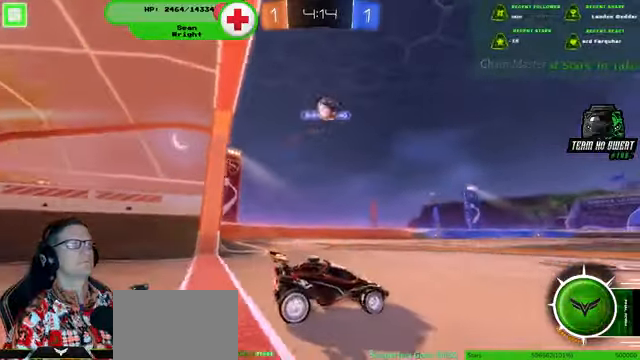
{"dt_ms": 500, "buttons": ["R2"], "left_stick": "up-left", "right_stick": "center", "events": [[133, "left_stick", "right"], [367, "left_stick", "center"], [500, "left_stick", "up-left"]]}
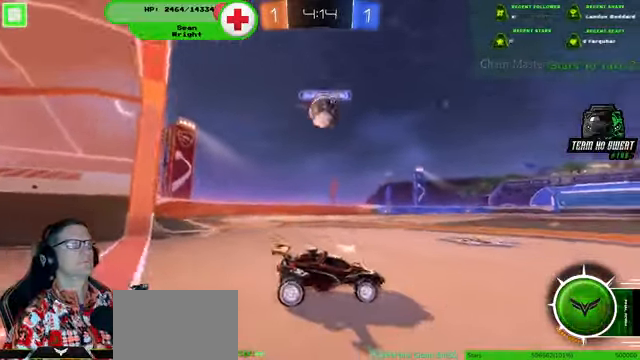
{"dt_ms": 500, "buttons": ["R2"], "left_stick": "up-left", "right_stick": "center", "events": [[67, "R2", "up"], [367, "R2", "down"]]}
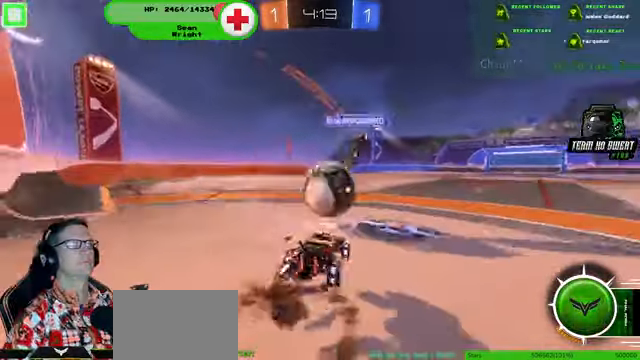
{"dt_ms": 500, "buttons": ["R2"], "left_stick": "center", "right_stick": "center", "events": [[67, "left_stick", "right"], [100, "CROSS", "down"], [200, "left_stick", "center"], [267, "CROSS", "up"]]}
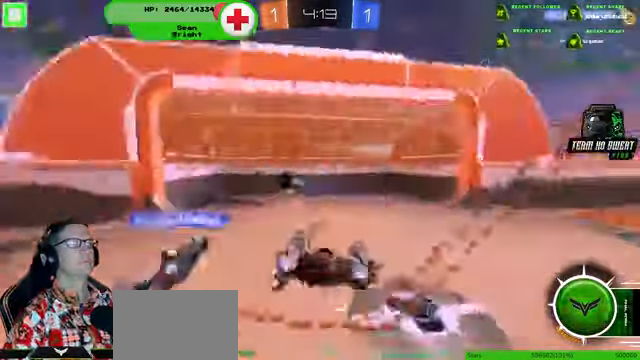
{"dt_ms": 500, "buttons": [], "left_stick": "center", "right_stick": "center", "events": [[300, "R2", "up"]]}